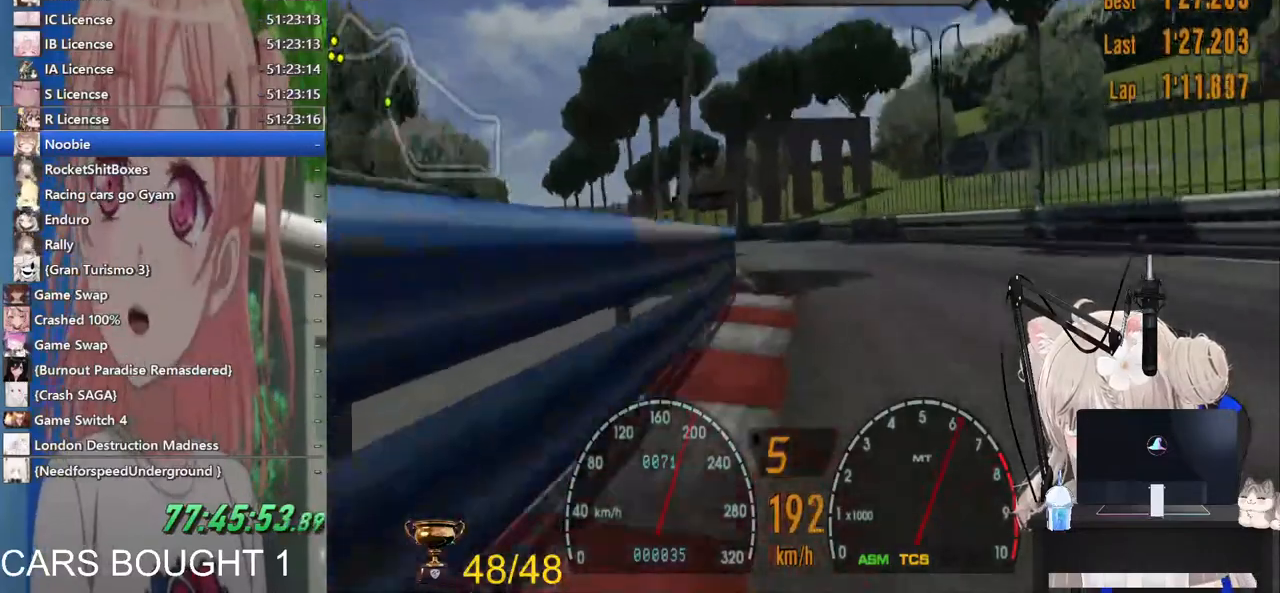
Gameplay with a controller (PlayStation layout); each line is a JSON object with the inputs held at the frame after it (dt_ms = milliseconds from this image to that frame). "events" lists button and stick changes between this image and that frame as [ms after this image, input, new state], when the widget could be followed in between.
{"dt_ms": 1000, "buttons": ["R2"], "left_stick": "left", "right_stick": "center"}
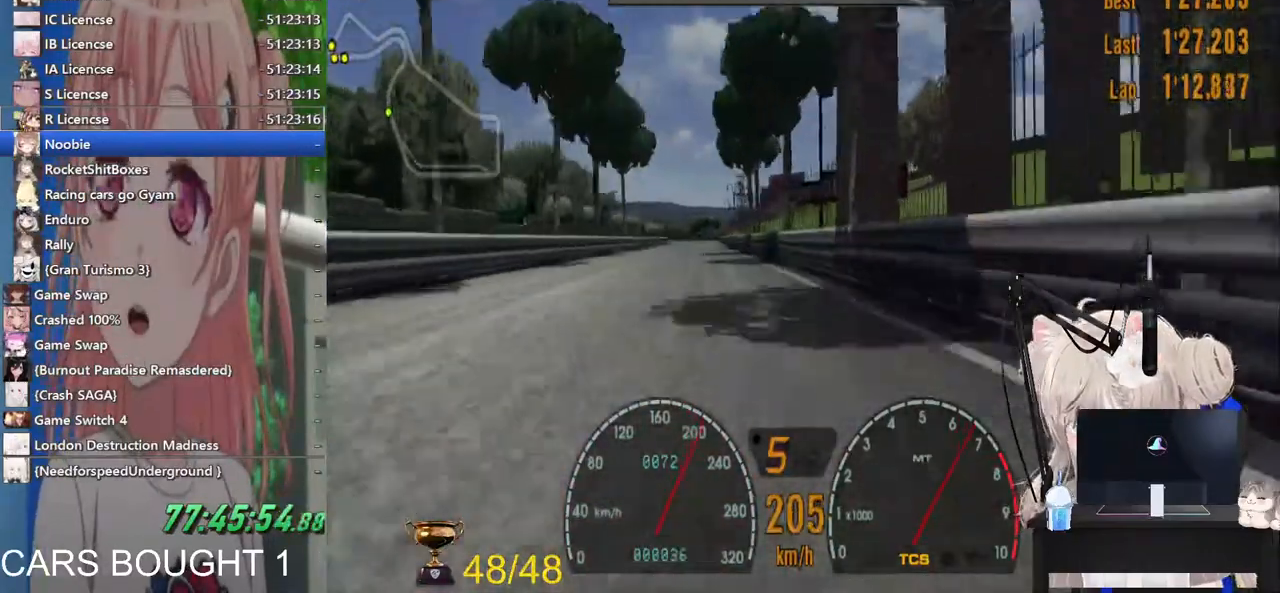
{"dt_ms": 500, "buttons": ["R2"], "left_stick": "center", "right_stick": "center", "events": [[483, "left_stick", "center"]]}
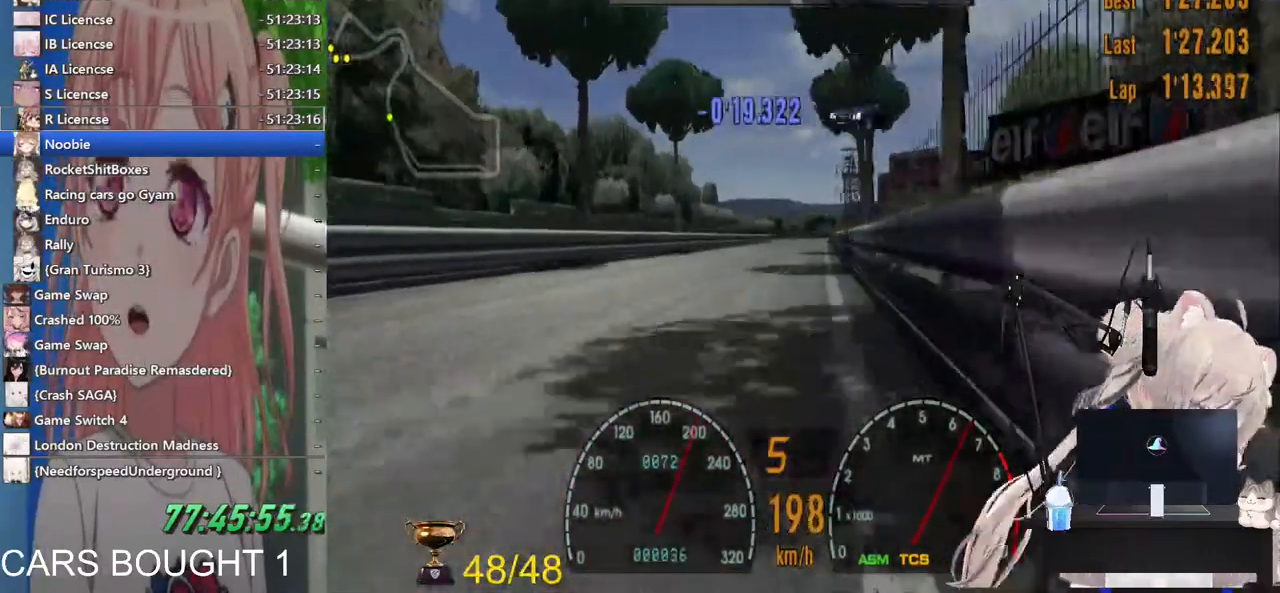
{"dt_ms": 500, "buttons": ["R2"], "left_stick": "center", "right_stick": "center", "events": []}
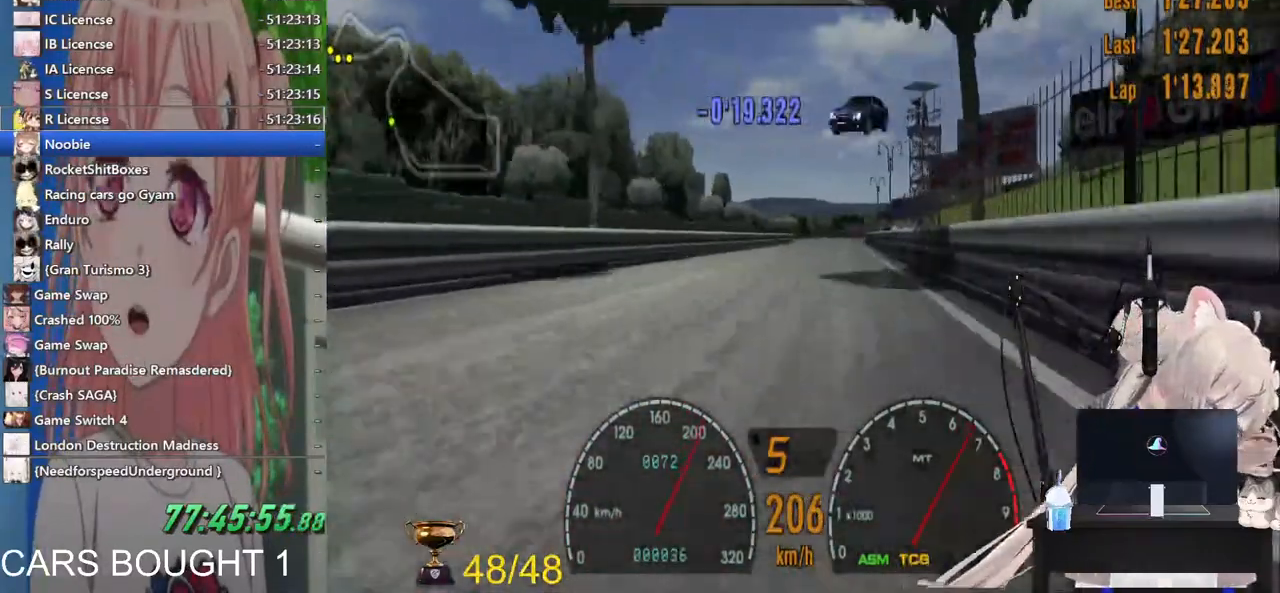
{"dt_ms": 500, "buttons": ["R2"], "left_stick": "center", "right_stick": "center", "events": []}
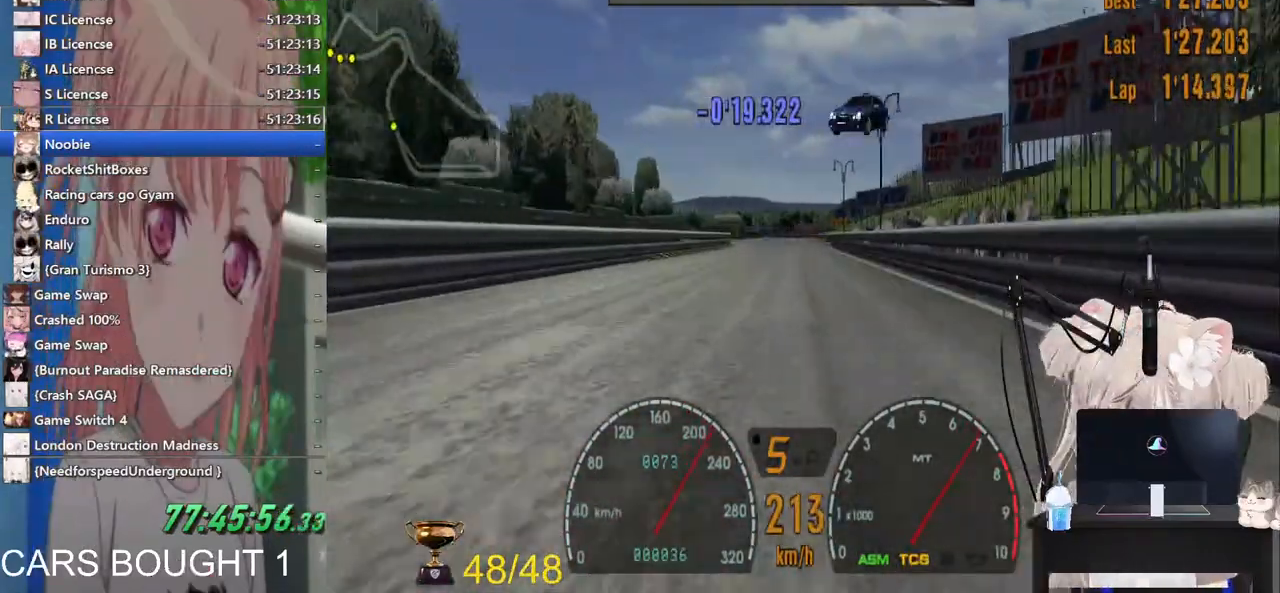
{"dt_ms": 500, "buttons": ["R2"], "left_stick": "center", "right_stick": "center", "events": []}
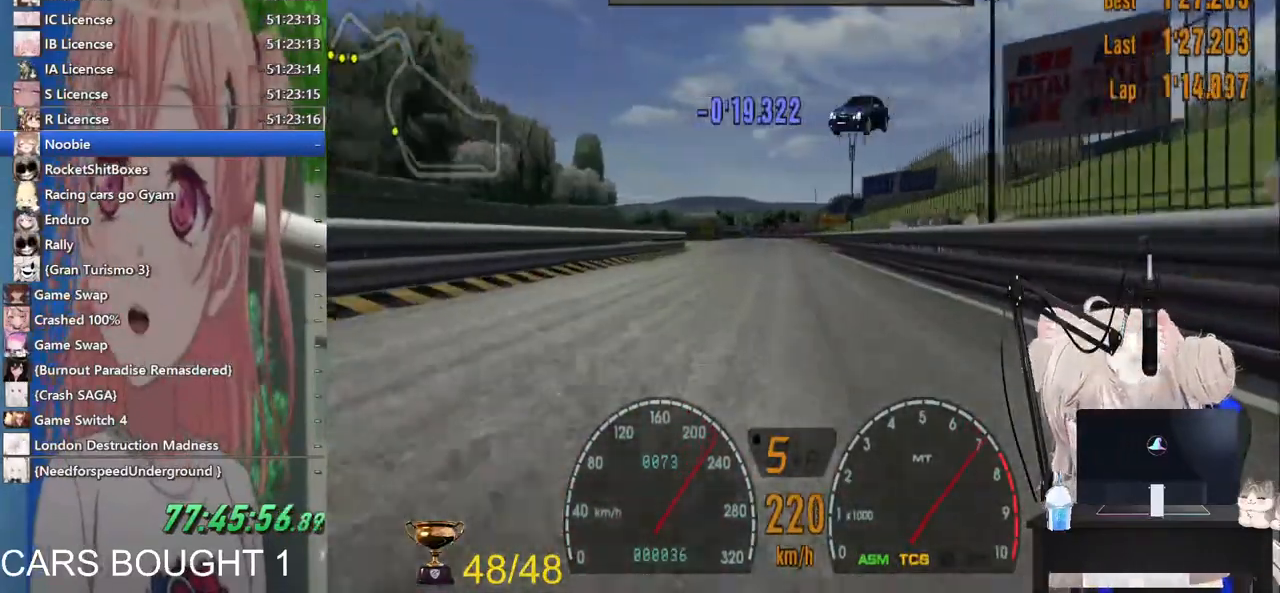
{"dt_ms": 500, "buttons": ["R2"], "left_stick": "center", "right_stick": "center", "events": []}
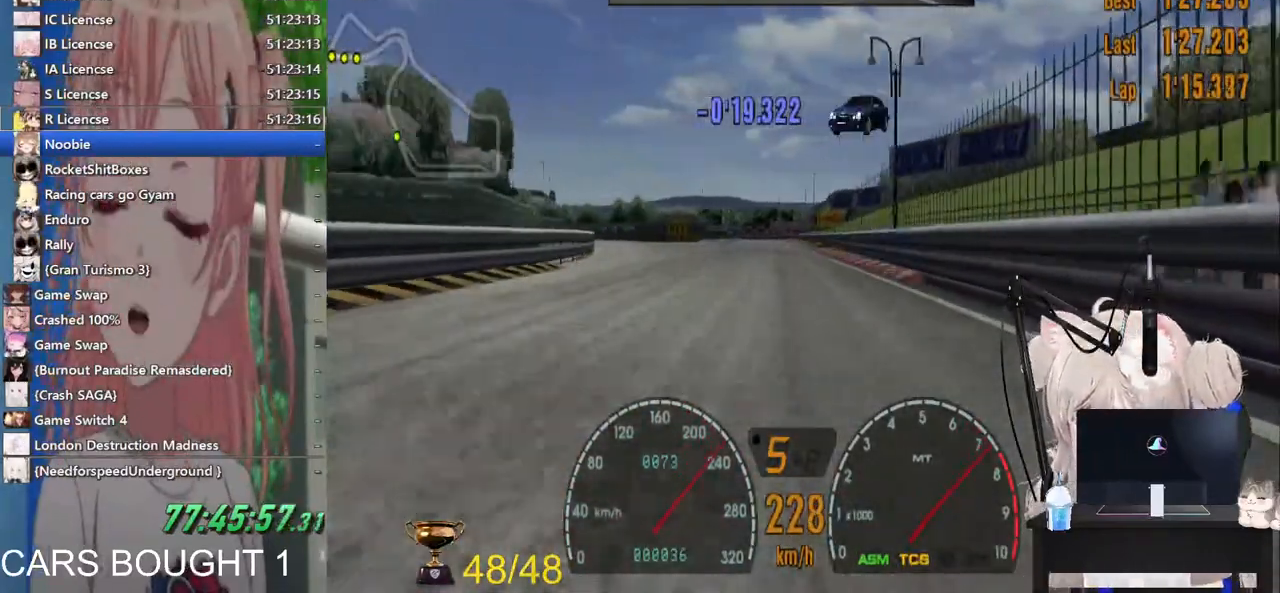
{"dt_ms": 500, "buttons": ["R2"], "left_stick": "center", "right_stick": "center", "events": []}
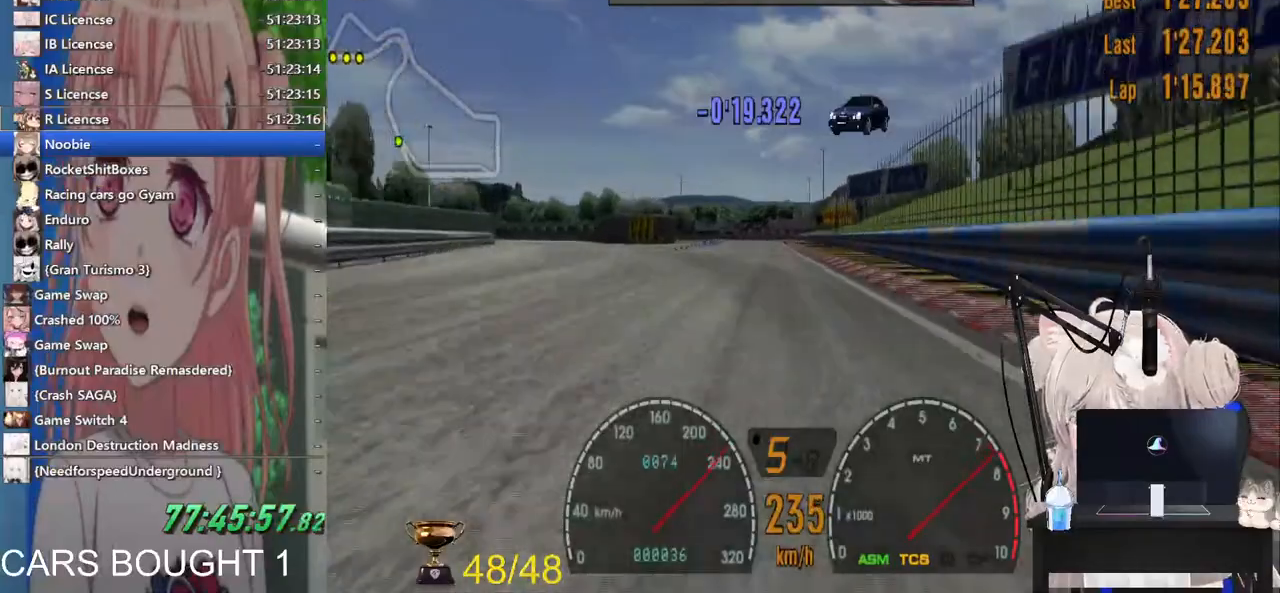
{"dt_ms": 500, "buttons": ["R2"], "left_stick": "center", "right_stick": "center", "events": []}
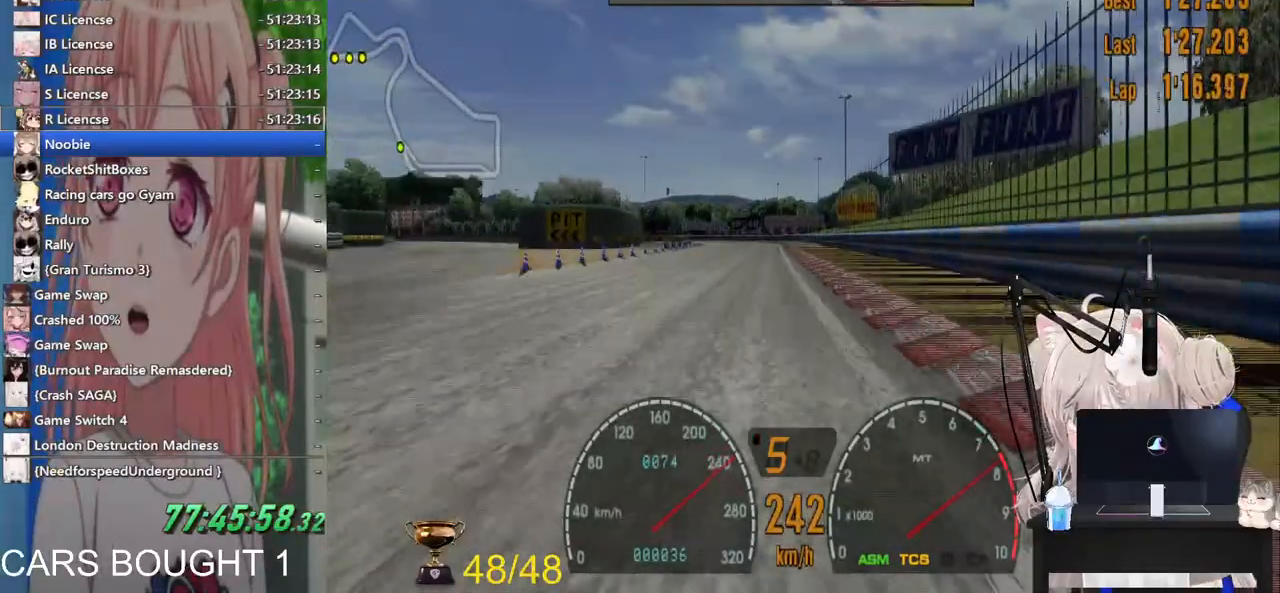
{"dt_ms": 500, "buttons": ["R2"], "left_stick": "left", "right_stick": "center", "events": [[167, "left_stick", "left"]]}
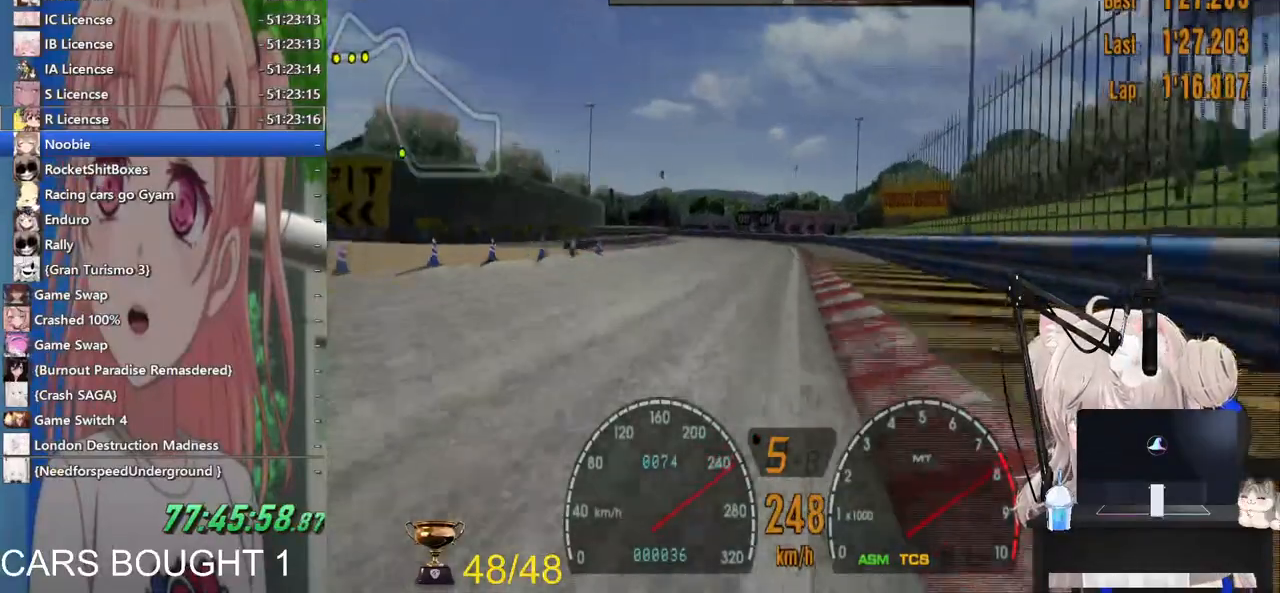
{"dt_ms": 500, "buttons": [], "left_stick": "left", "right_stick": "center", "events": [[167, "R2", "up"]]}
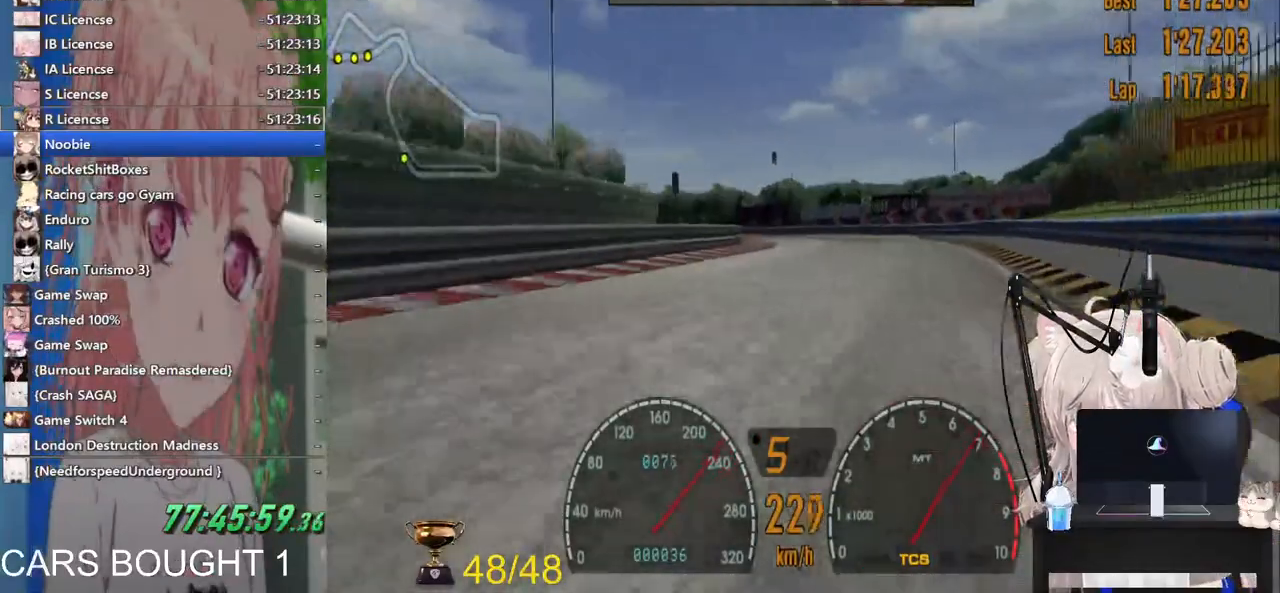
{"dt_ms": 500, "buttons": ["R2"], "left_stick": "left", "right_stick": "center", "events": [[183, "R2", "down"]]}
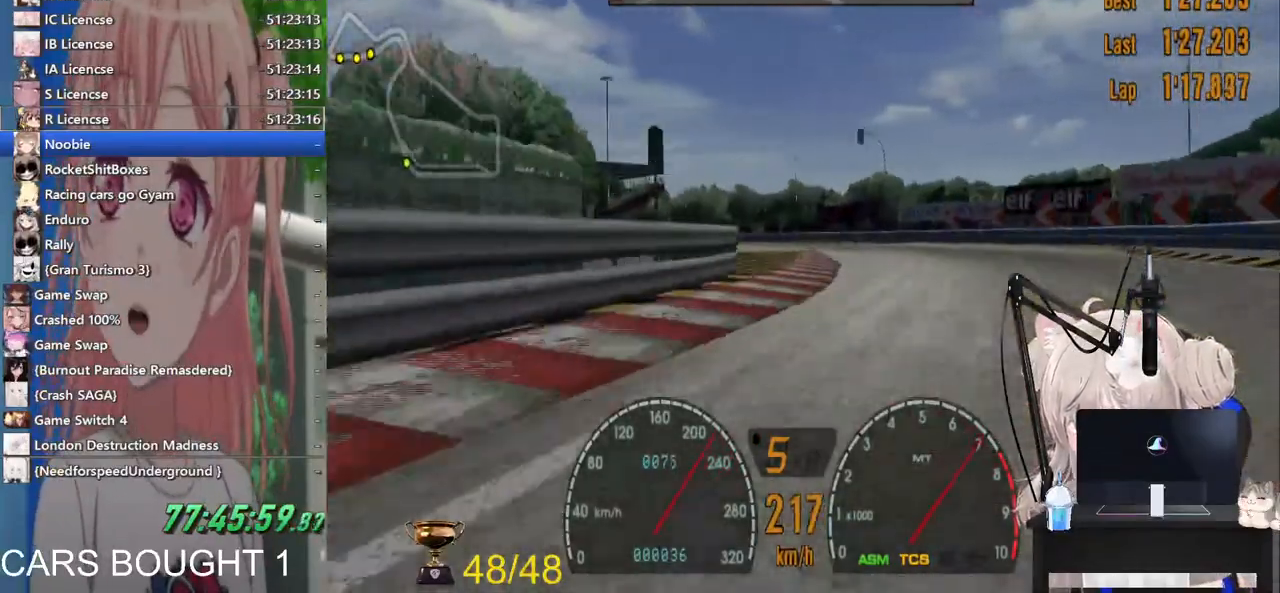
{"dt_ms": 500, "buttons": ["R2"], "left_stick": "left", "right_stick": "center", "events": []}
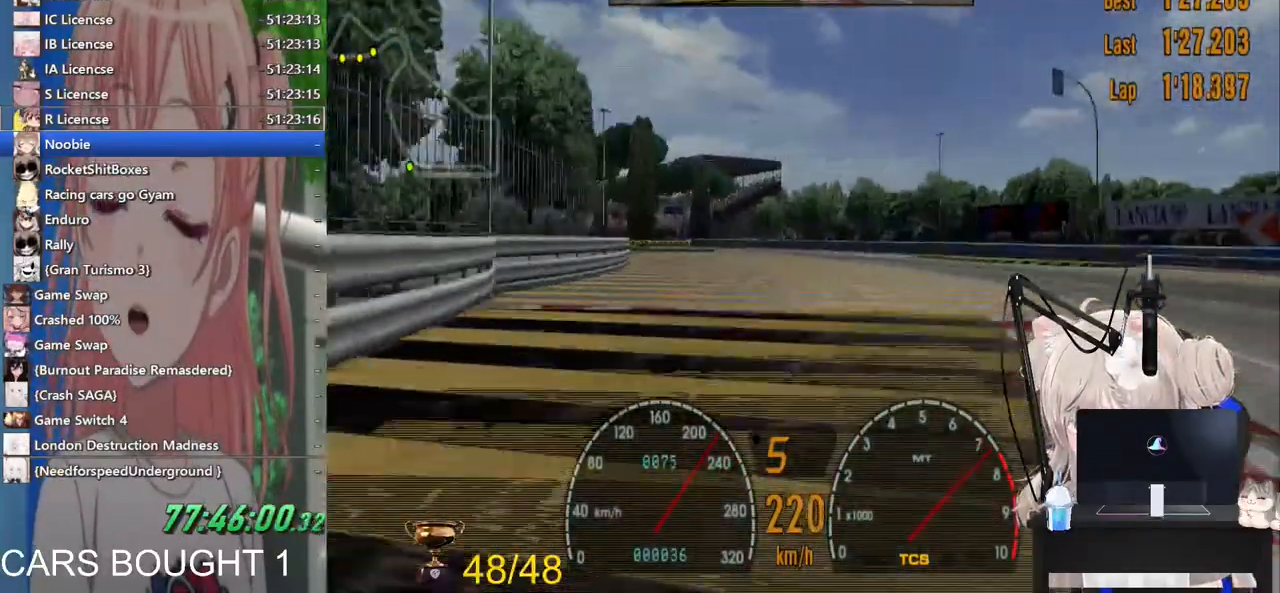
{"dt_ms": 500, "buttons": ["R2"], "left_stick": "left", "right_stick": "center", "events": [[417, "left_stick", "center"], [483, "left_stick", "left"]]}
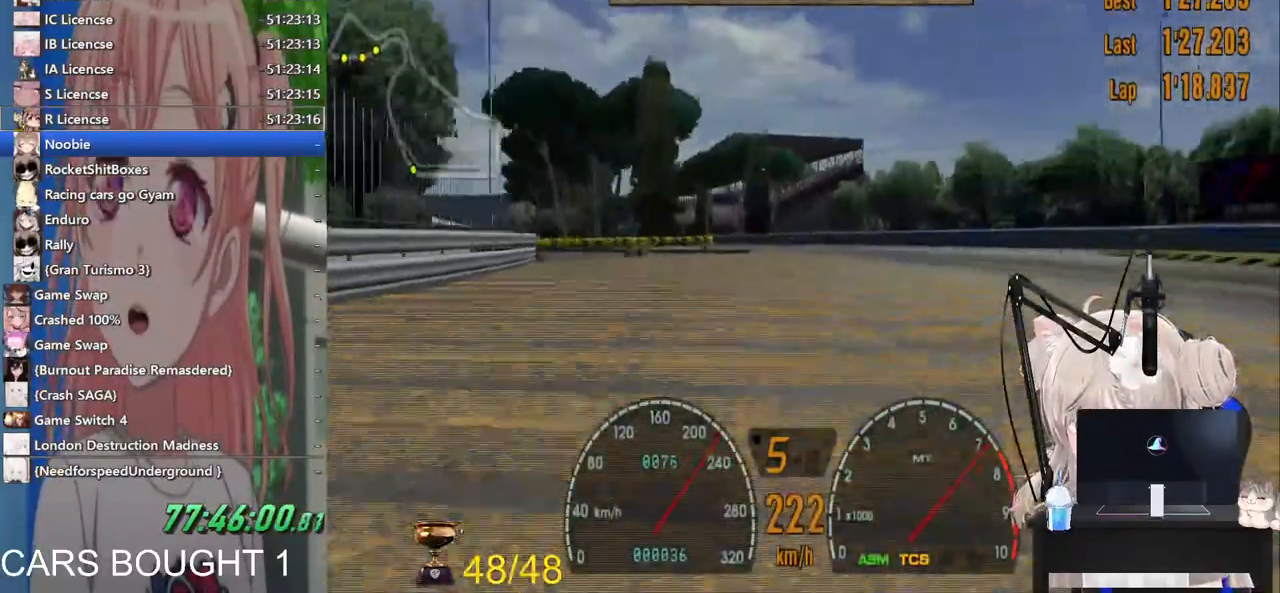
{"dt_ms": 500, "buttons": ["R2"], "left_stick": "left", "right_stick": "center", "events": []}
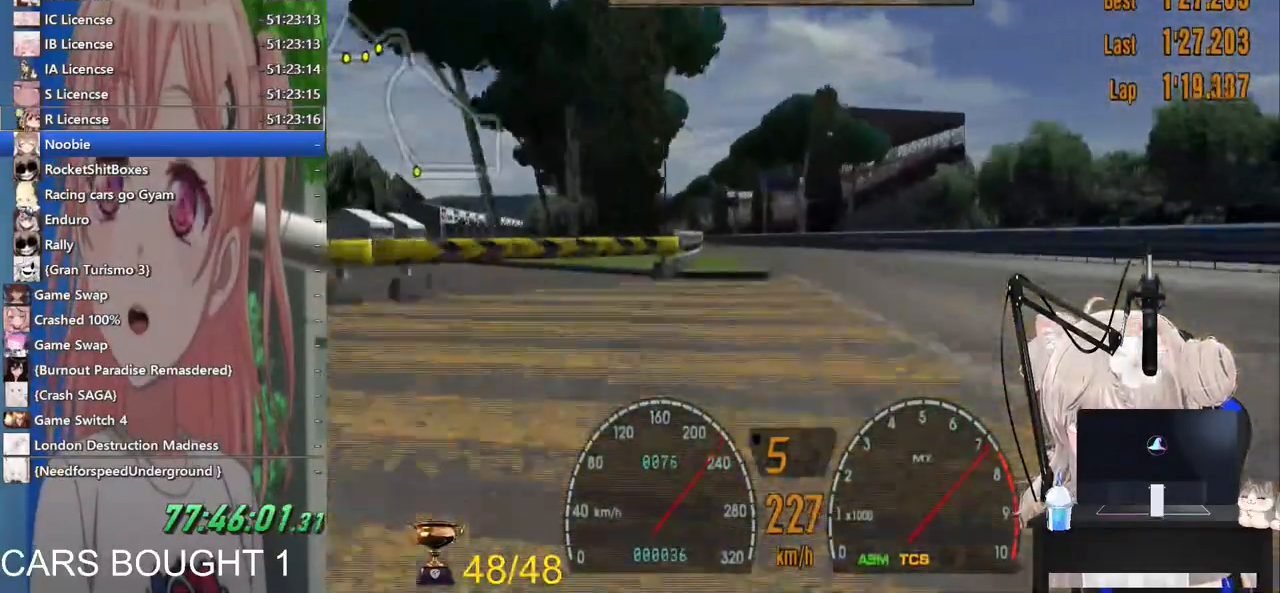
{"dt_ms": 500, "buttons": ["R2"], "left_stick": "left", "right_stick": "center", "events": []}
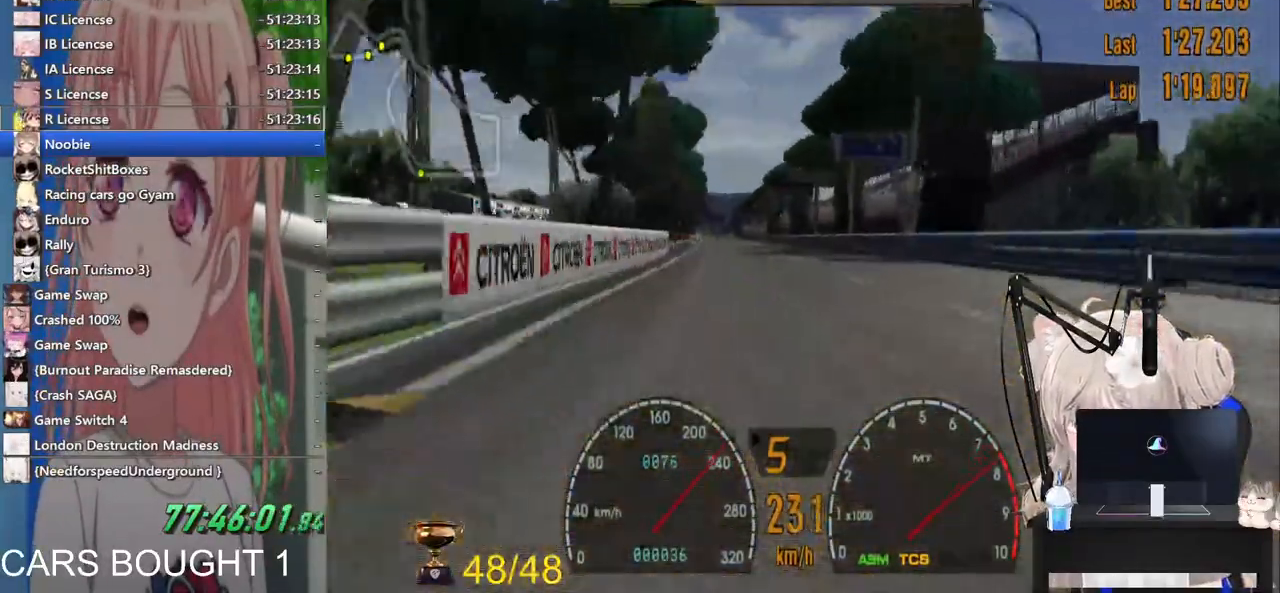
{"dt_ms": 500, "buttons": ["R2"], "left_stick": "down-left", "right_stick": "center", "events": [[100, "left_stick", "down-left"], [200, "left_stick", "center"], [300, "left_stick", "down-left"]]}
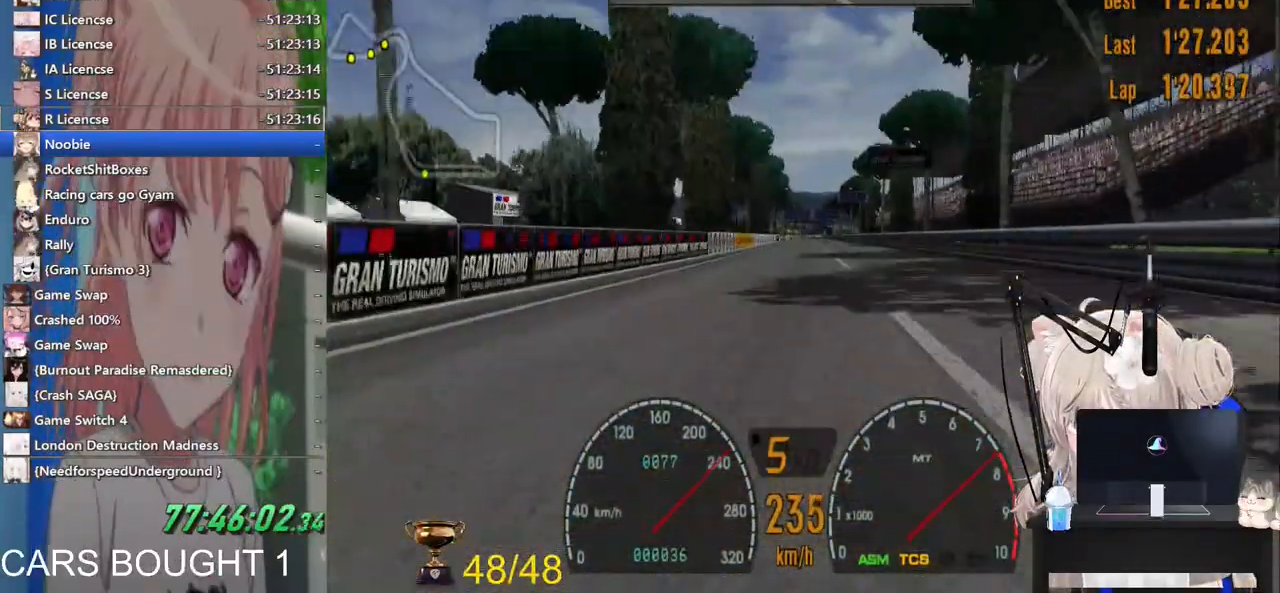
{"dt_ms": 500, "buttons": ["L1", "R2"], "left_stick": "center", "right_stick": "center", "events": [[50, "left_stick", "center"], [83, "L1", "down"]]}
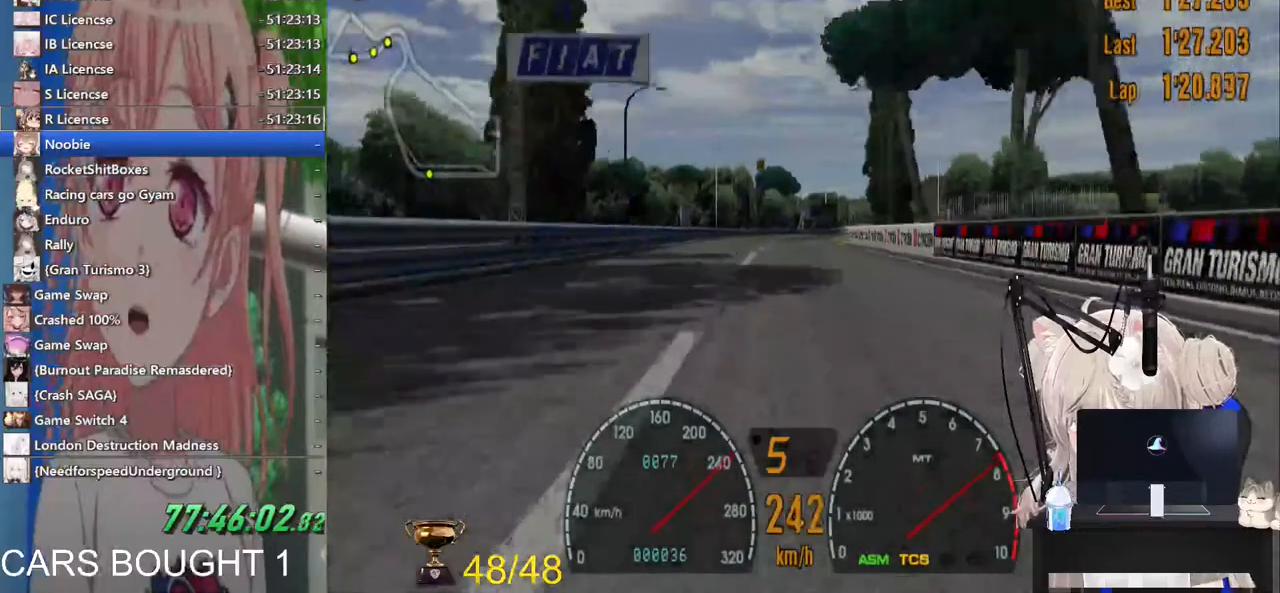
{"dt_ms": 500, "buttons": ["R2"], "left_stick": "center", "right_stick": "center", "events": [[83, "L1", "up"], [133, "R1", "down"], [283, "R1", "up"]]}
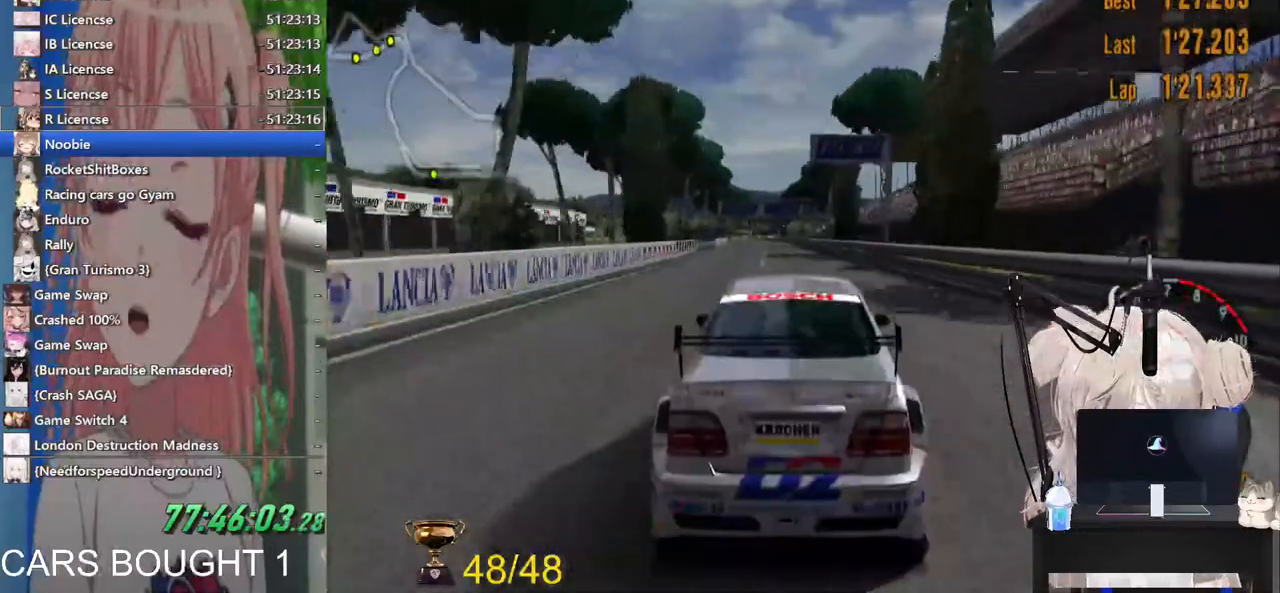
{"dt_ms": 500, "buttons": ["R2"], "left_stick": "center", "right_stick": "center", "events": []}
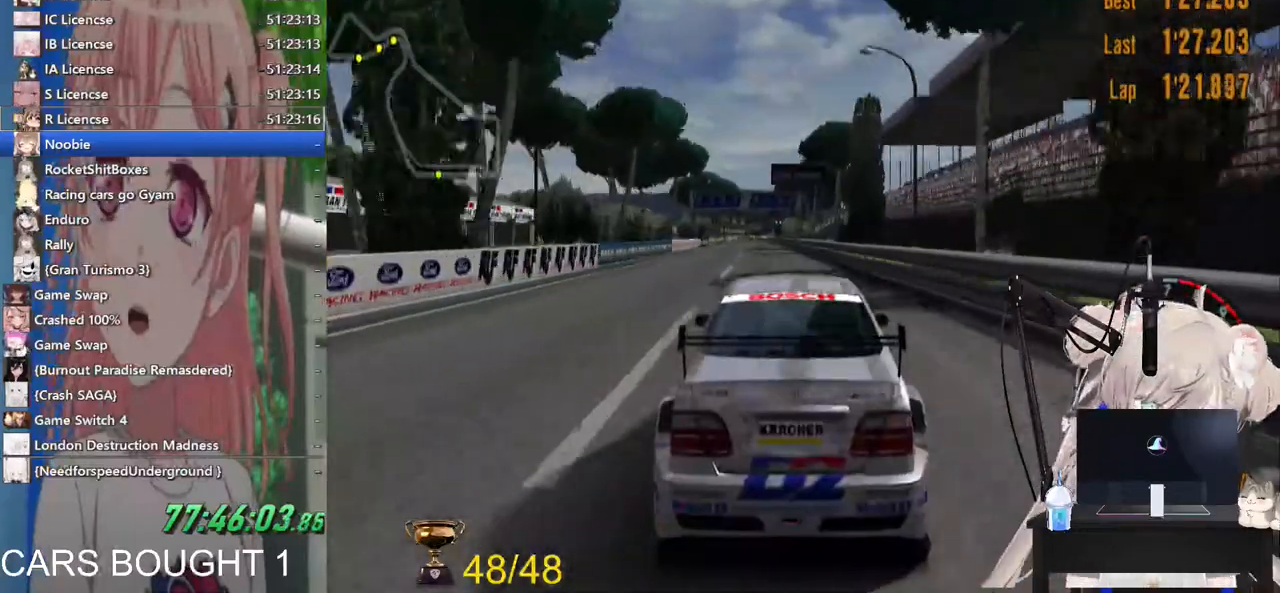
{"dt_ms": 500, "buttons": ["R2"], "left_stick": "center", "right_stick": "center", "events": []}
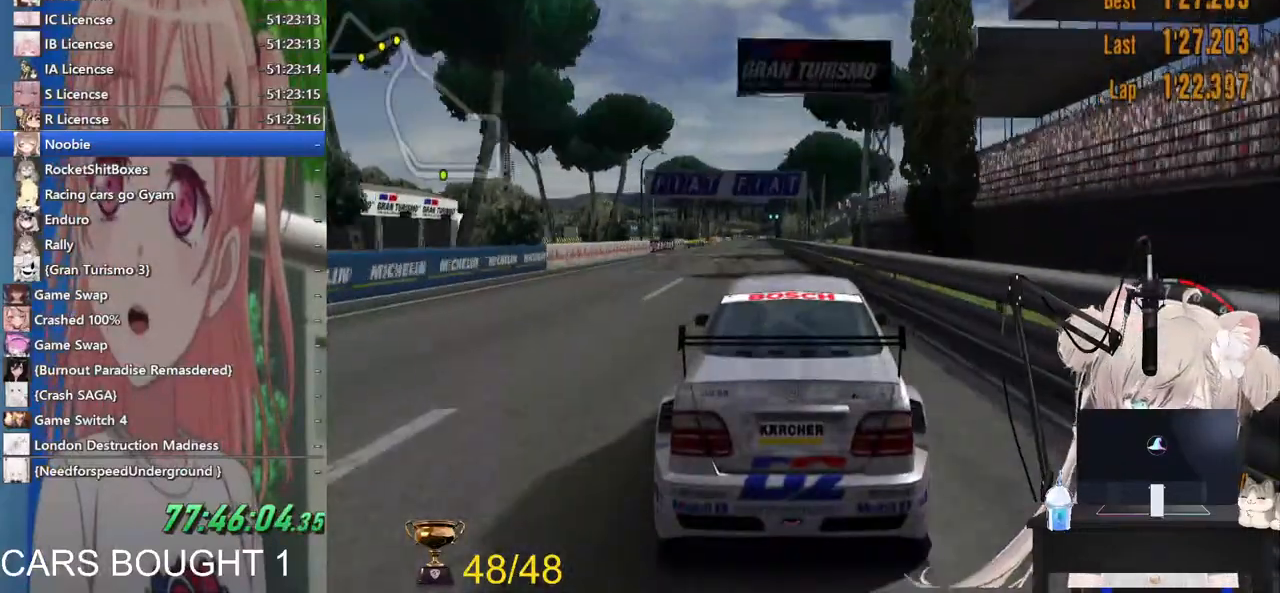
{"dt_ms": 500, "buttons": ["R2"], "left_stick": "center", "right_stick": "center", "events": [[267, "CROSS", "down"], [317, "CROSS", "up"]]}